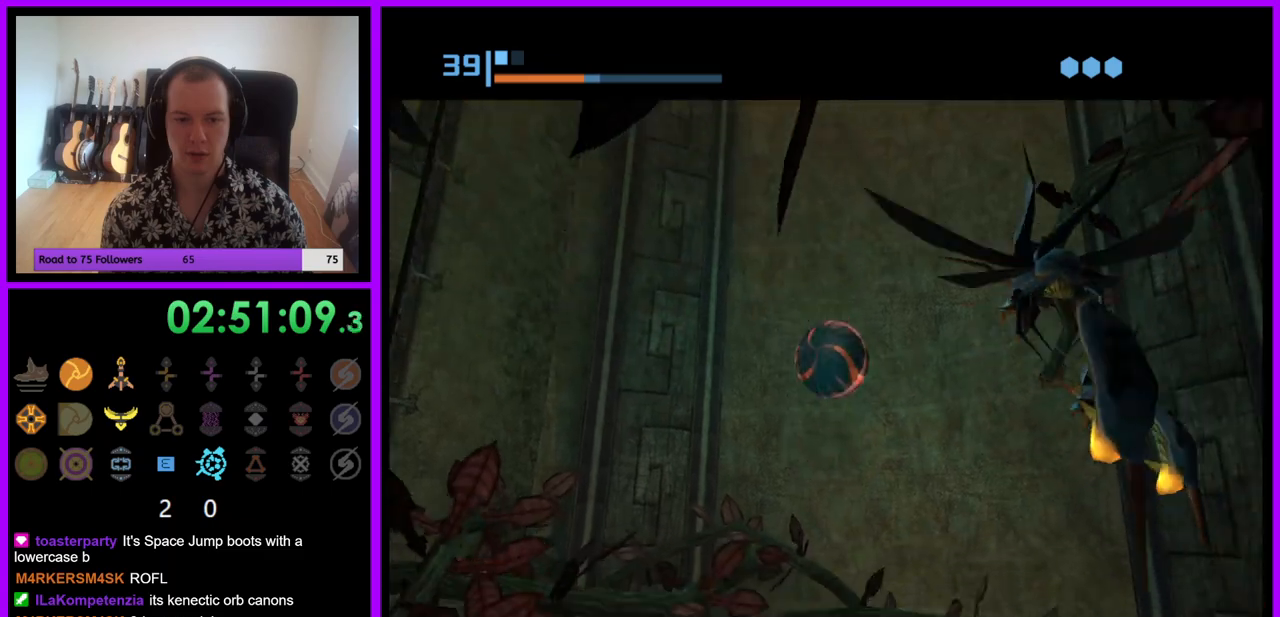
Gameplay with a controller (Nintendo layout); each line is a JSON object with the inputs held at the frame after it. "events" lists button and stick changes between this image and that frame as [ms after this image, input, new state], when the widget could be followed in between. Not read: L3 R3.
{"buttons": [], "left_stick": "down-left", "right_stick": "center", "events": [[17, "left_stick", "right"], [183, "left_stick", "down-right"], [317, "left_stick", "down"], [500, "left_stick", "down-left"]]}
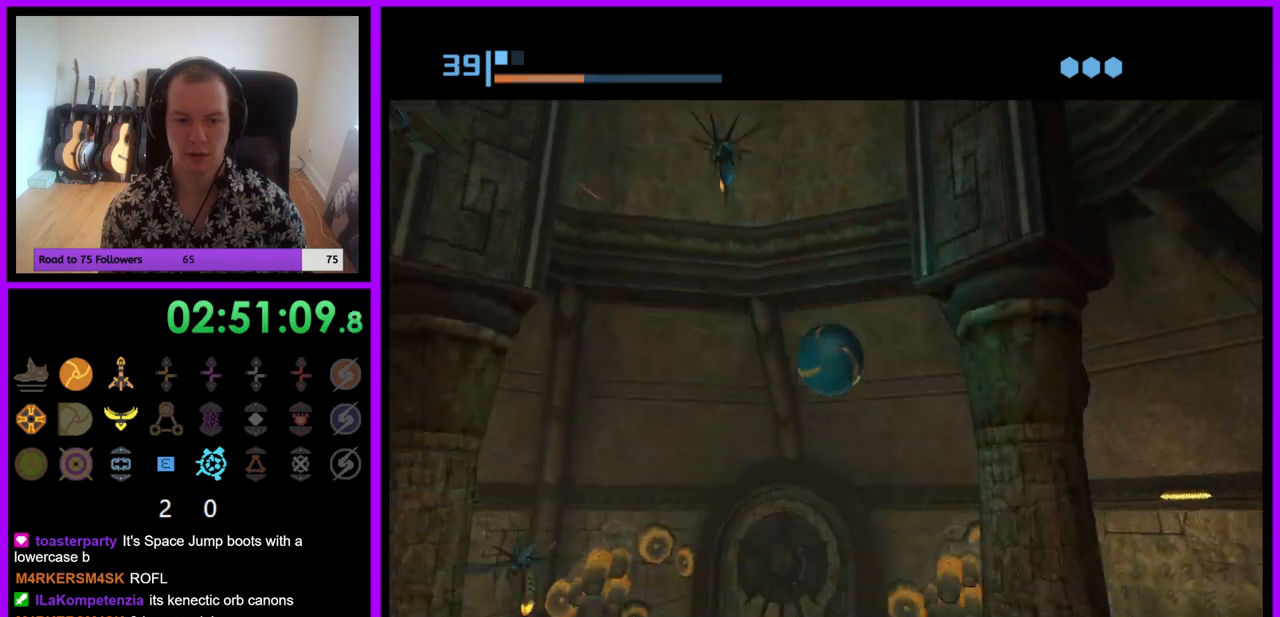
{"buttons": [], "left_stick": "center", "right_stick": "center", "events": [[150, "X", "down"], [183, "left_stick", "center"], [267, "X", "up"]]}
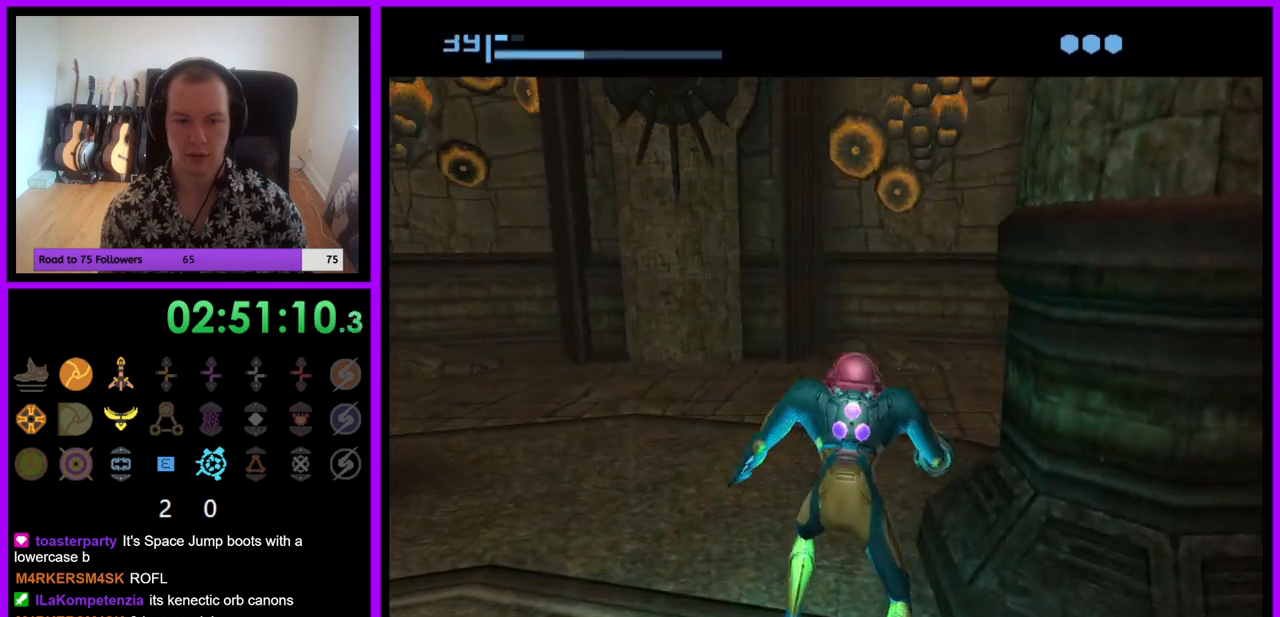
{"buttons": [], "left_stick": "down-left", "right_stick": "center", "events": [[217, "left_stick", "down-left"]]}
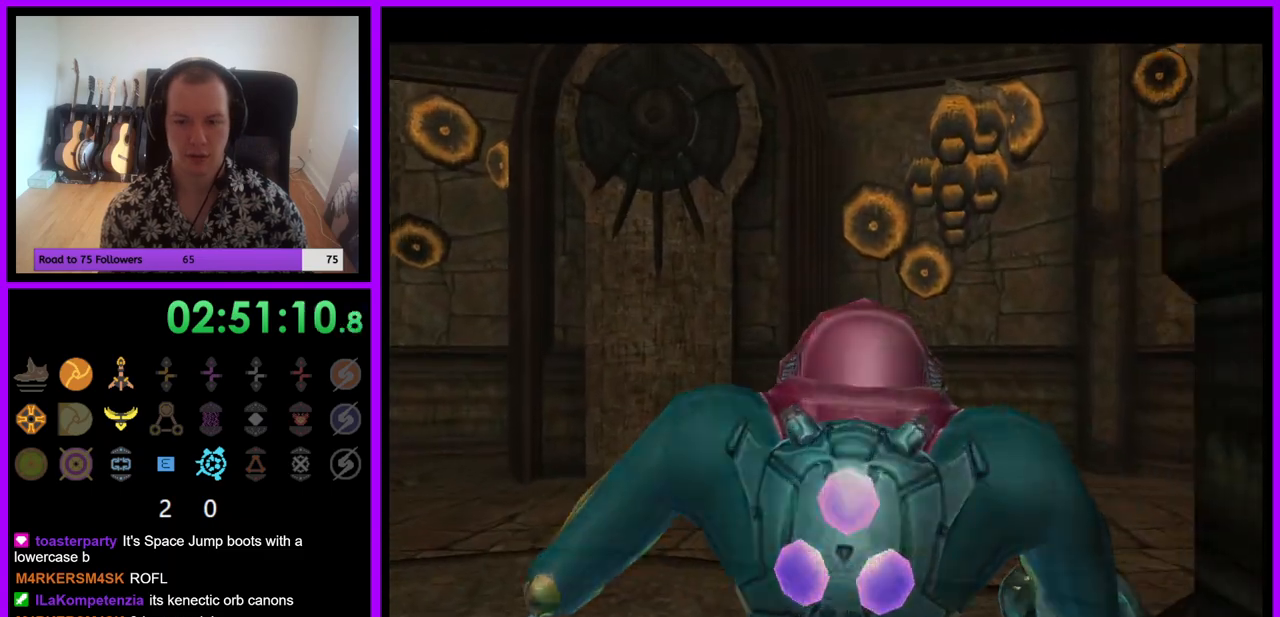
{"buttons": ["B"], "left_stick": "right", "right_stick": "center", "events": [[50, "left_stick", "down"], [267, "left_stick", "down-right"], [383, "B", "down"], [483, "left_stick", "right"]]}
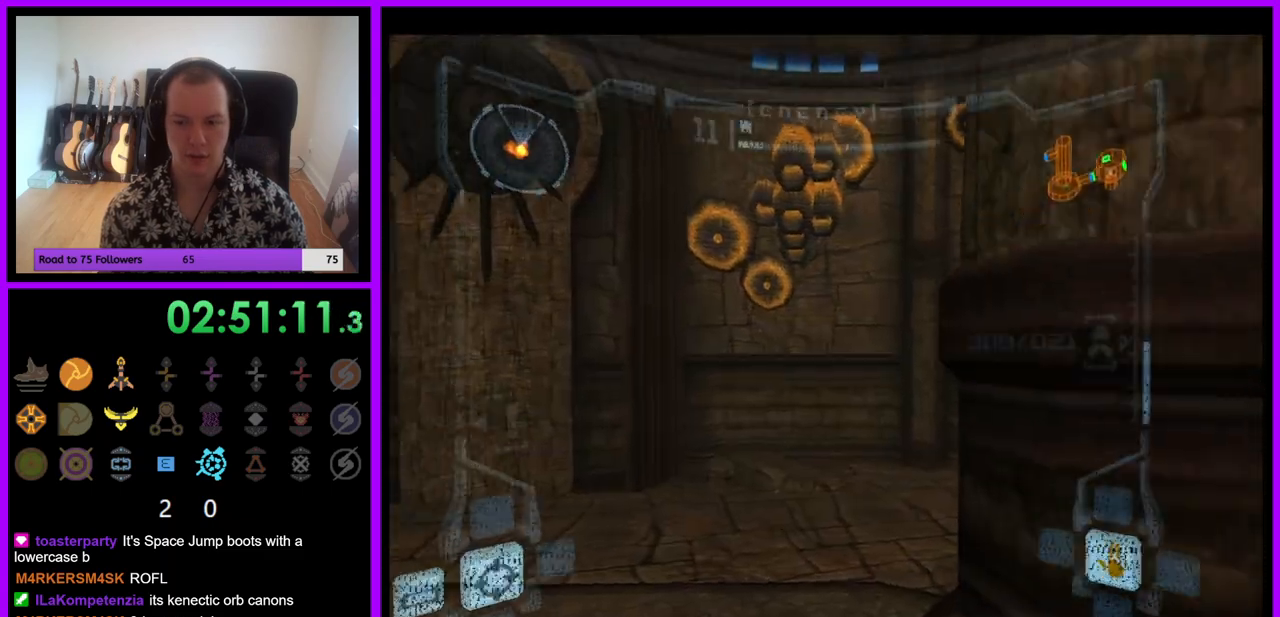
{"buttons": [], "left_stick": "up-right", "right_stick": "center", "events": [[50, "B", "up"], [283, "left_stick", "up-right"]]}
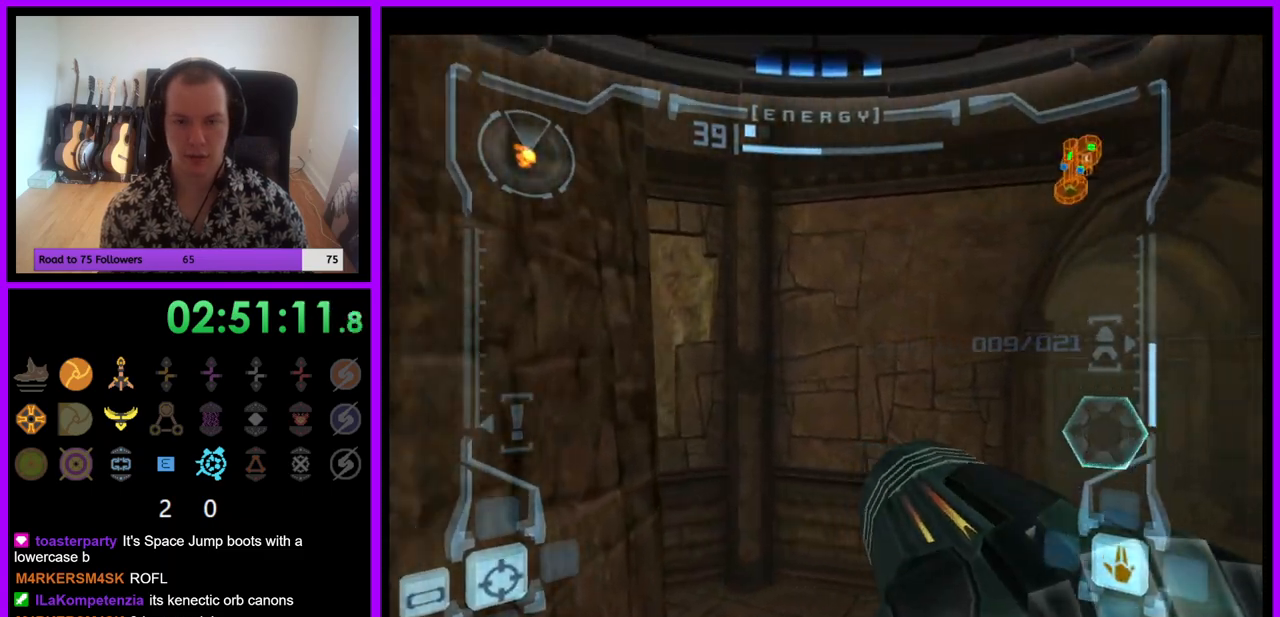
{"buttons": ["L1"], "left_stick": "up", "right_stick": "center", "events": [[450, "L1", "down"], [450, "left_stick", "up"]]}
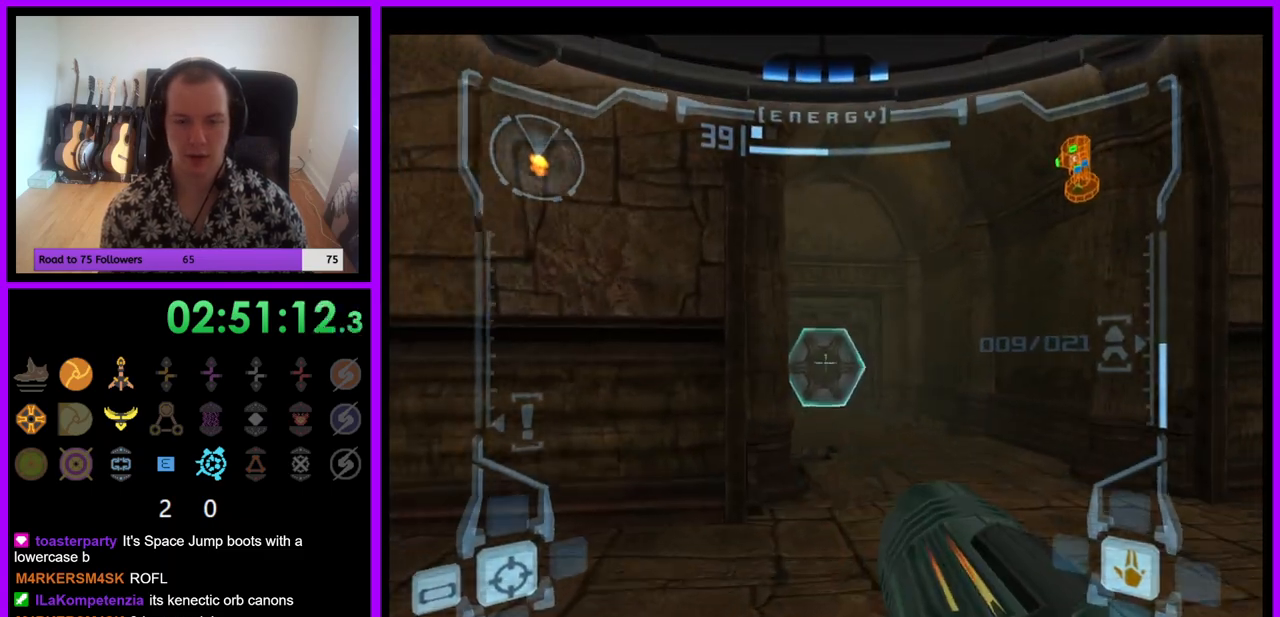
{"buttons": ["L1"], "left_stick": "up", "right_stick": "center", "events": [[33, "A", "down"], [133, "A", "up"], [350, "B", "down"], [483, "B", "up"]]}
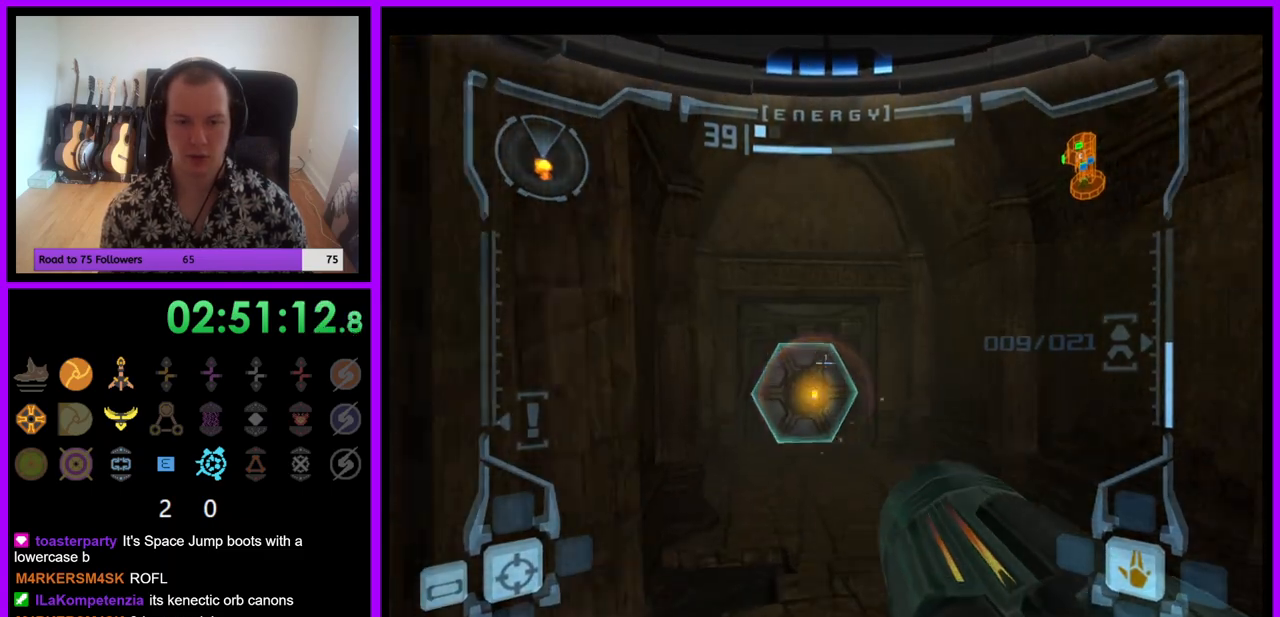
{"buttons": [], "left_stick": "up", "right_stick": "center", "events": [[117, "L1", "up"]]}
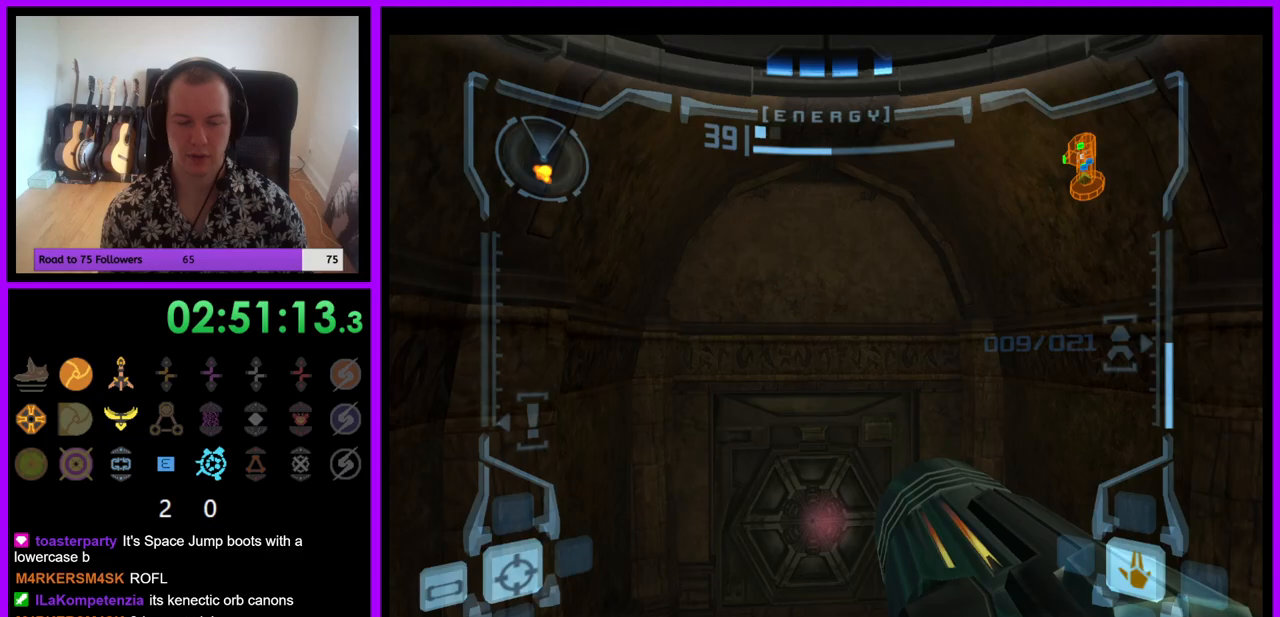
{"buttons": ["L1"], "left_stick": "up", "right_stick": "center", "events": [[450, "L1", "down"]]}
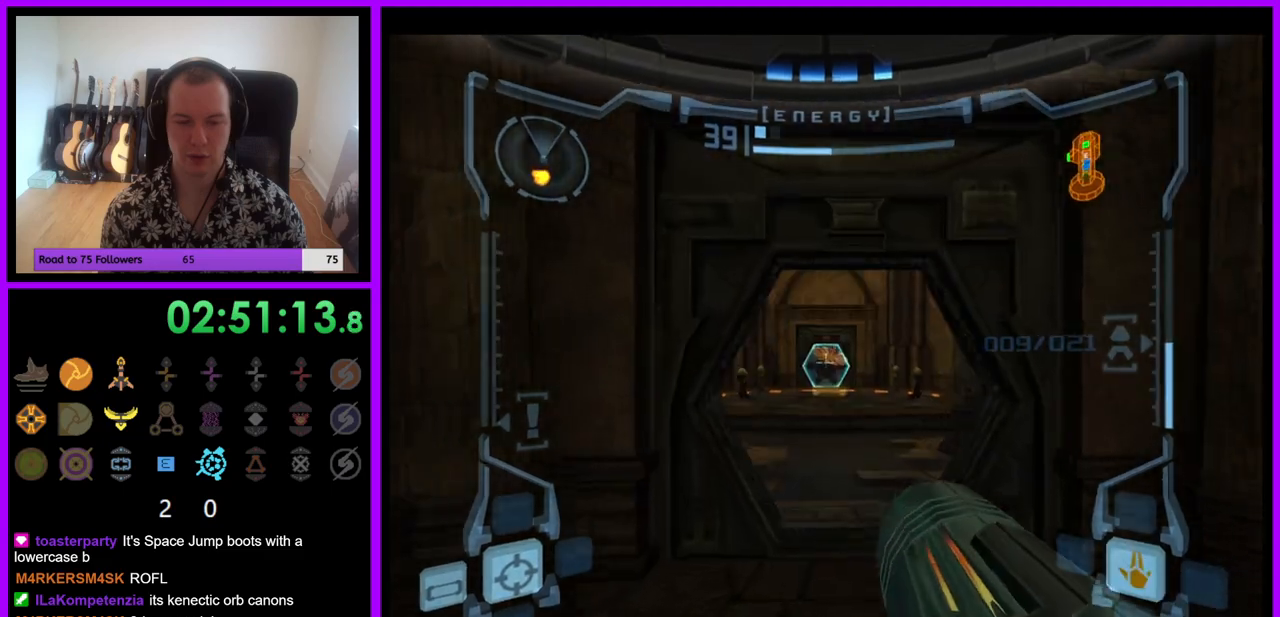
{"buttons": ["L1"], "left_stick": "up", "right_stick": "center", "events": []}
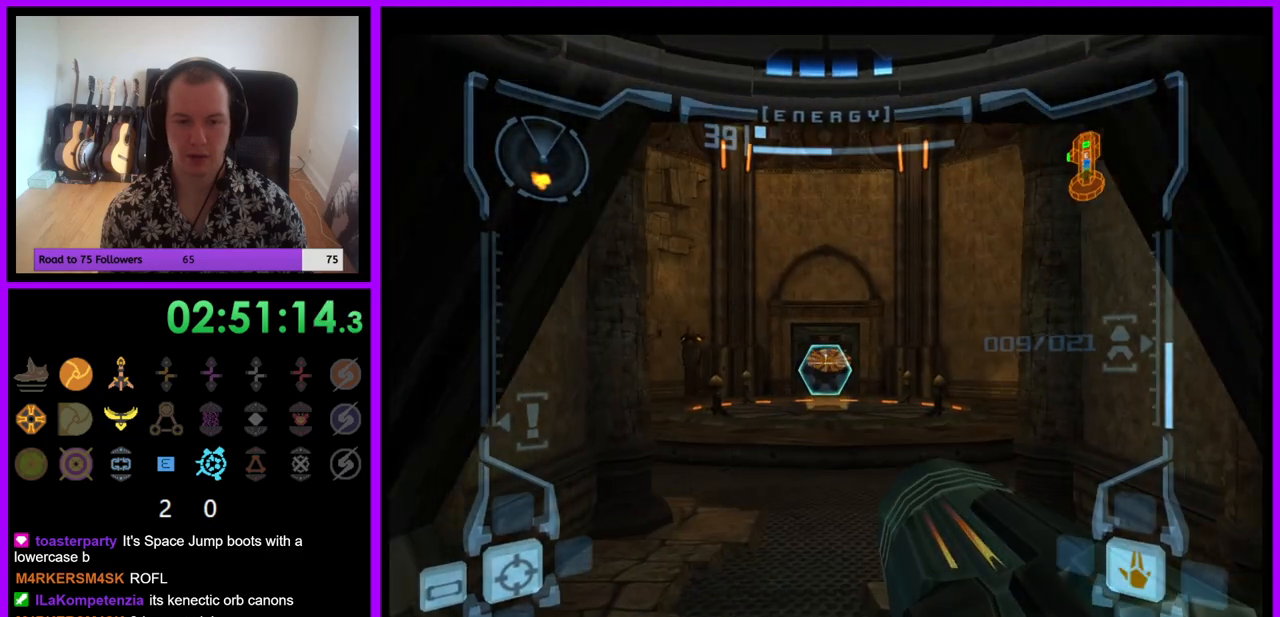
{"buttons": ["L1"], "left_stick": "up", "right_stick": "center", "events": [[267, "B", "down"], [417, "B", "up"]]}
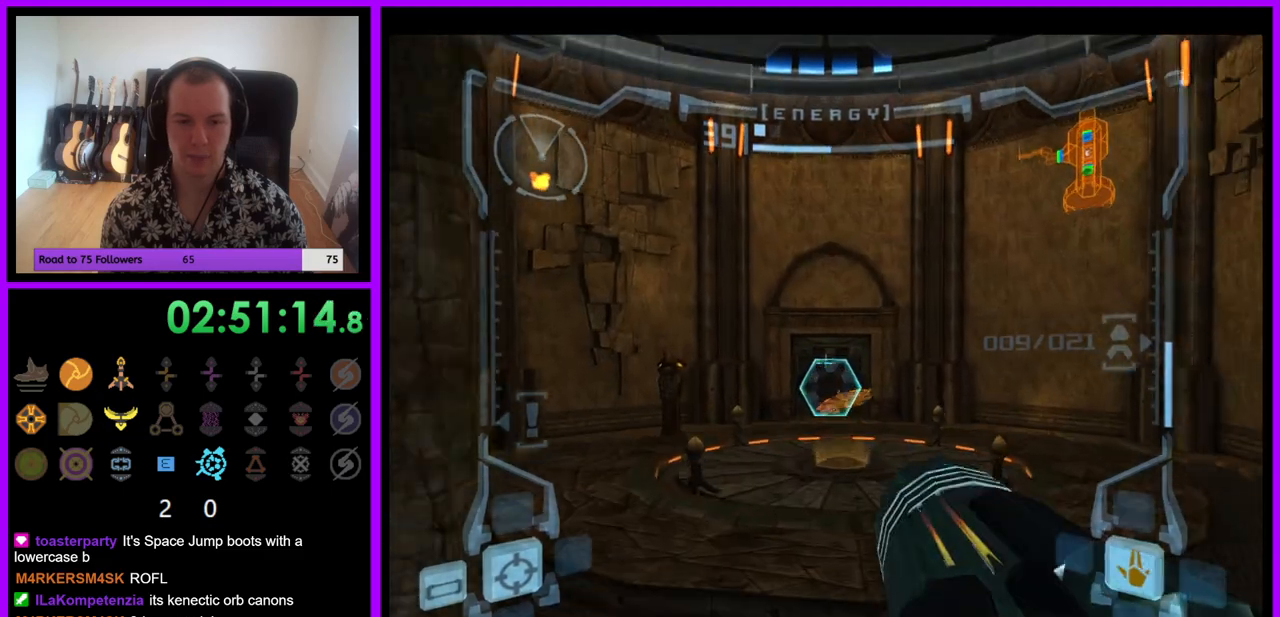
{"buttons": ["L1"], "left_stick": "up-left", "right_stick": "center", "events": [[450, "left_stick", "up-left"]]}
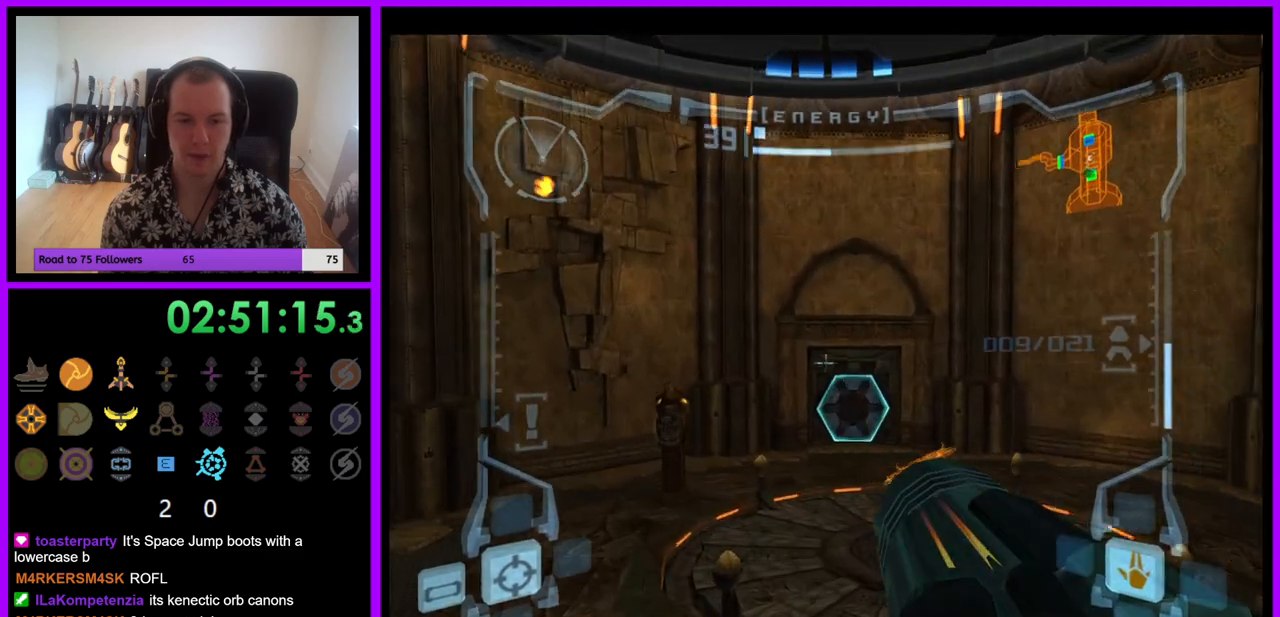
{"buttons": ["L1"], "left_stick": "up-left", "right_stick": "center", "events": [[350, "B", "down"], [483, "B", "up"]]}
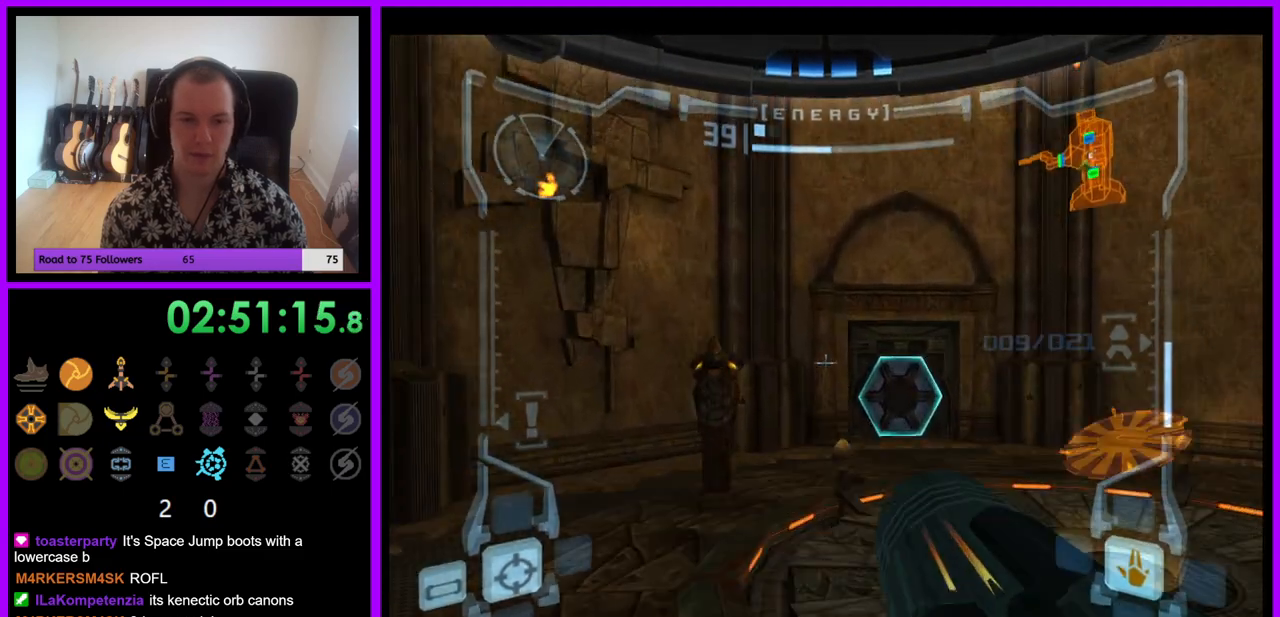
{"buttons": [], "left_stick": "up-right", "right_stick": "center", "events": [[150, "L1", "up"], [233, "left_stick", "up"], [417, "left_stick", "up-right"]]}
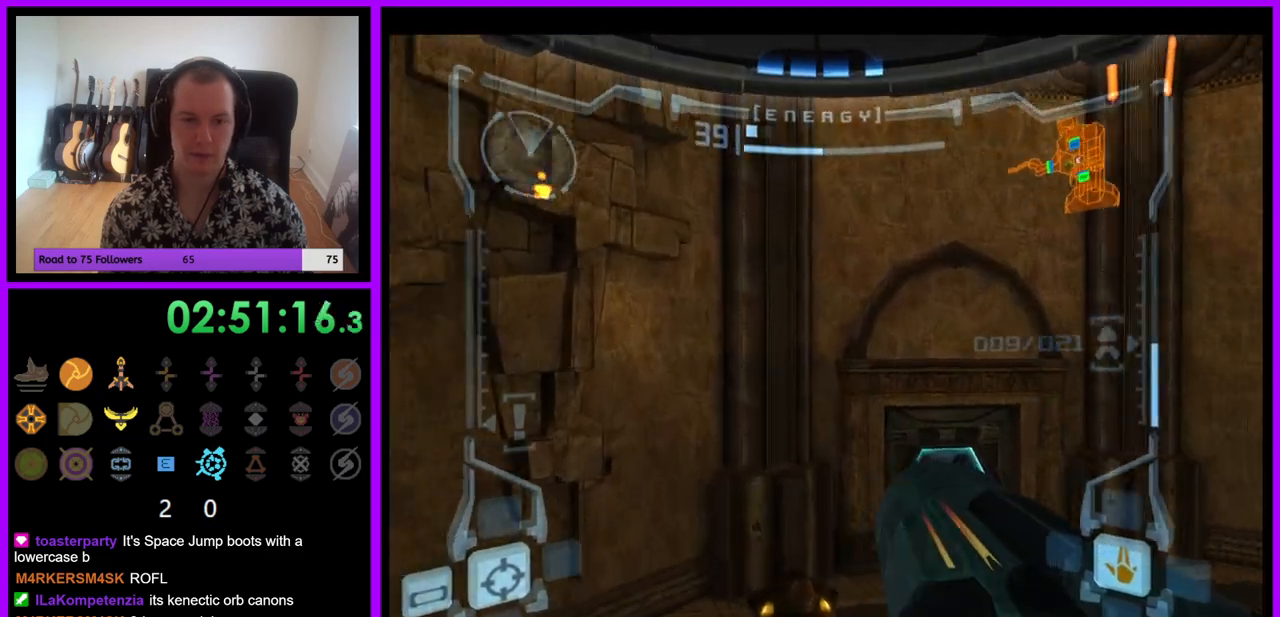
{"buttons": ["L1"], "left_stick": "up-left", "right_stick": "center", "events": [[350, "L1", "down"], [350, "left_stick", "up-left"]]}
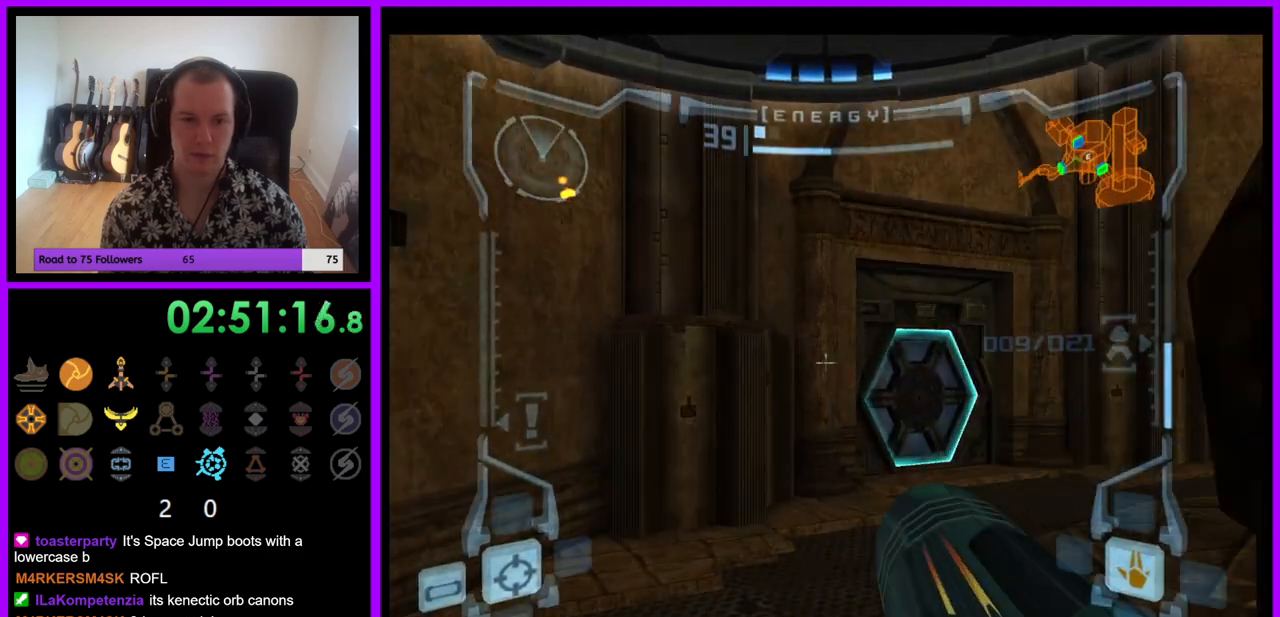
{"buttons": ["L1"], "left_stick": "up-right", "right_stick": "center", "events": [[67, "left_stick", "up"], [300, "left_stick", "up-right"]]}
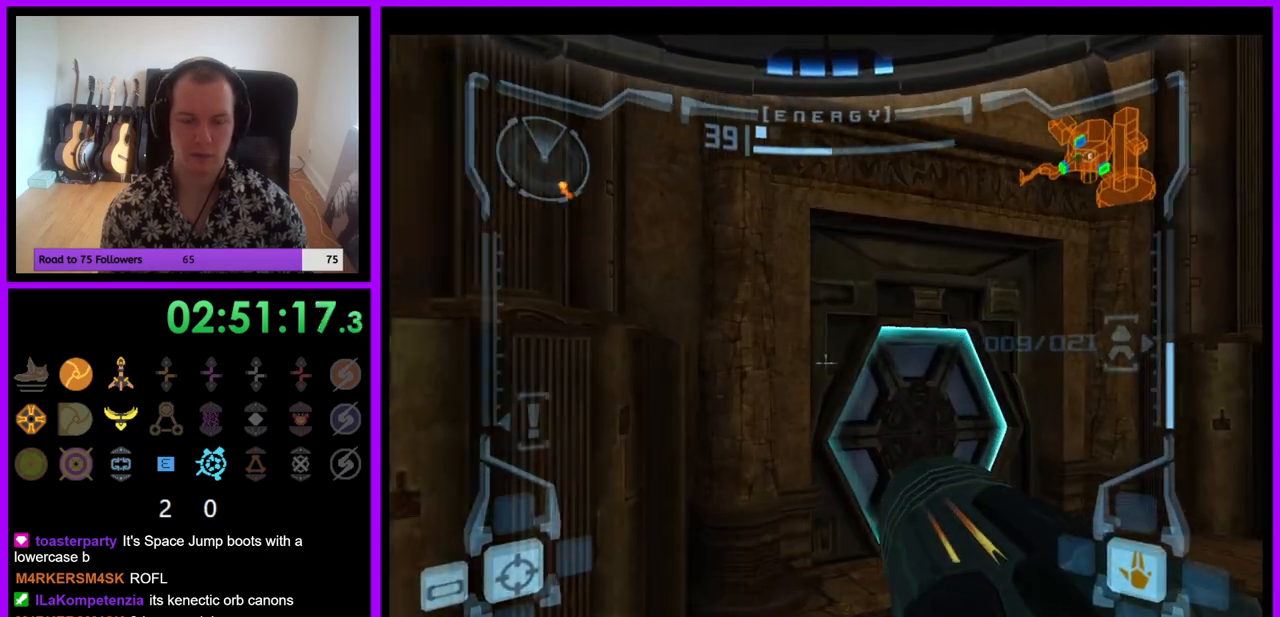
{"buttons": ["L1"], "left_stick": "up", "right_stick": "center", "events": [[117, "A", "down"], [200, "A", "up"], [283, "A", "down"], [383, "A", "up"], [400, "left_stick", "up"]]}
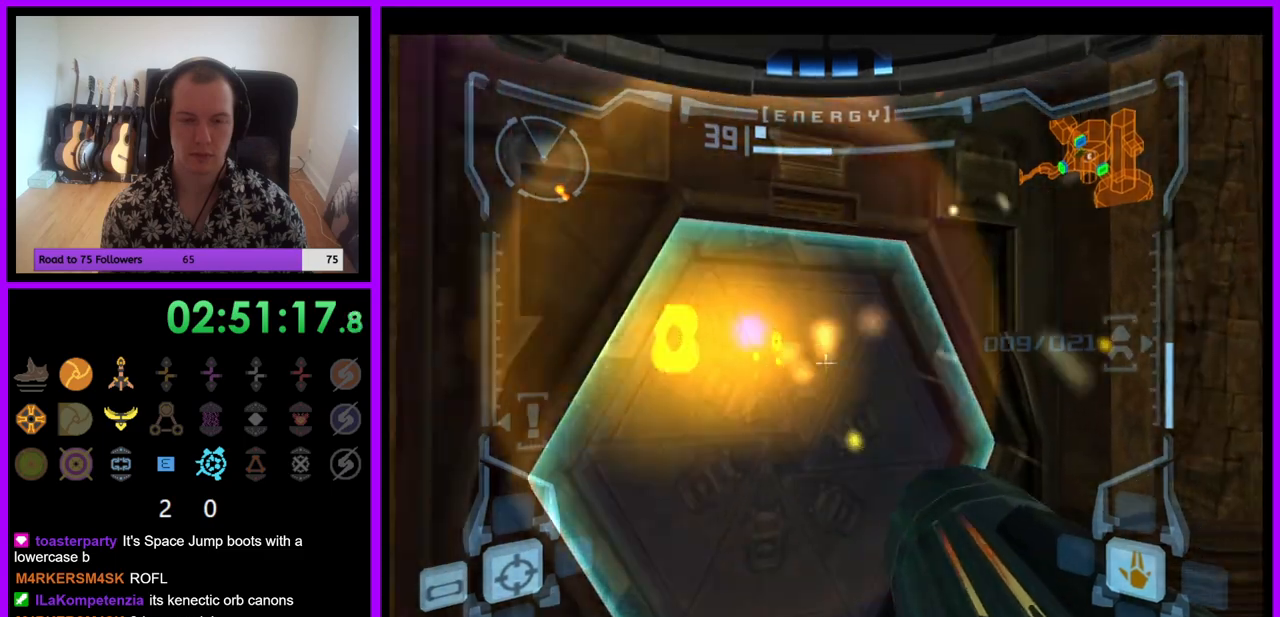
{"buttons": ["L1"], "left_stick": "up-left", "right_stick": "center", "events": [[283, "Z", "down"], [383, "Z", "up"], [400, "left_stick", "up-left"]]}
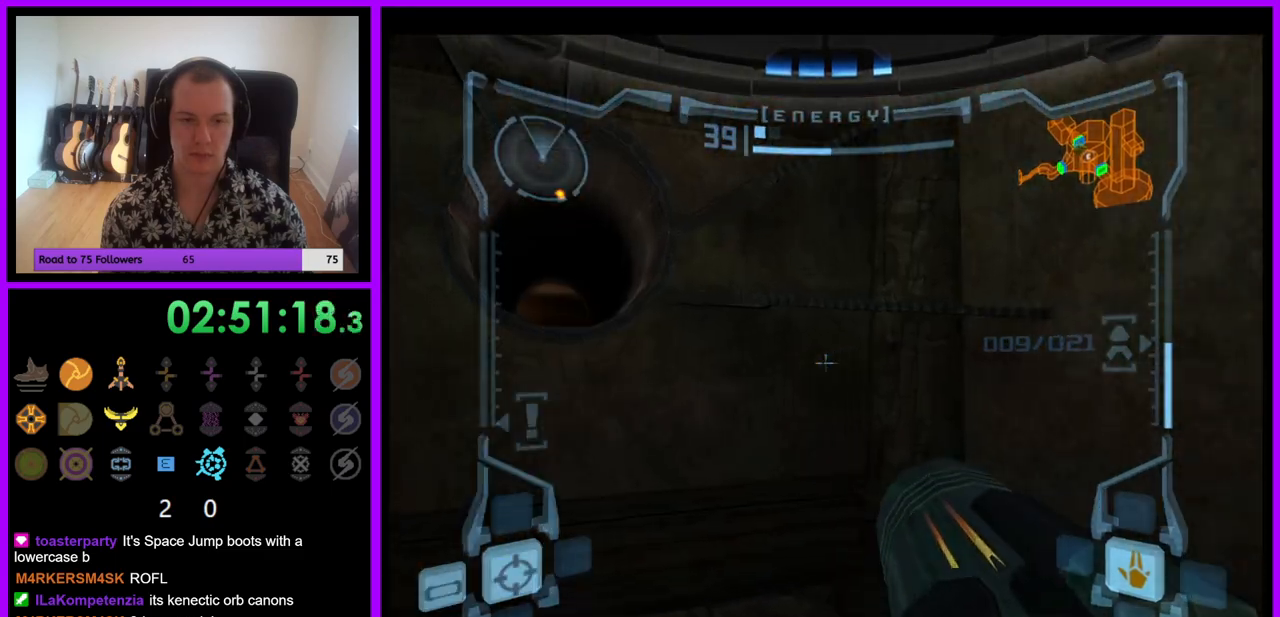
{"buttons": [], "left_stick": "right", "right_stick": "center", "events": [[83, "B", "down"], [200, "B", "up"], [267, "L1", "up"], [383, "left_stick", "up-right"], [433, "left_stick", "right"]]}
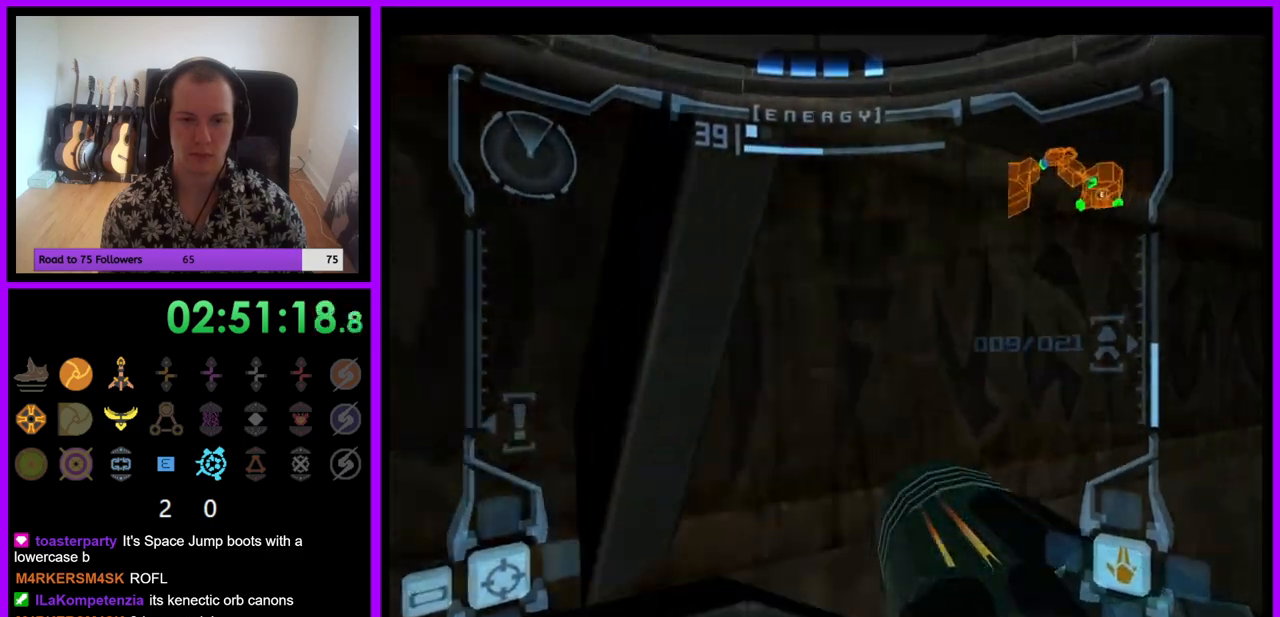
{"buttons": [], "left_stick": "right", "right_stick": "center", "events": []}
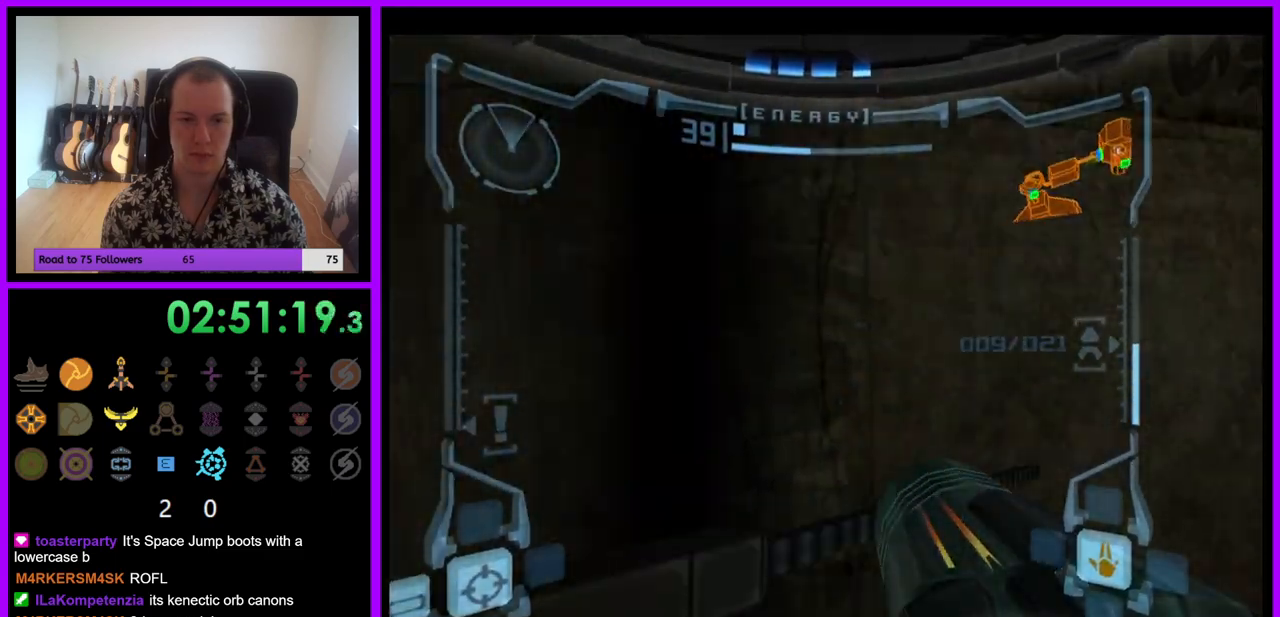
{"buttons": [], "left_stick": "up-right", "right_stick": "center", "events": [[233, "left_stick", "up-right"]]}
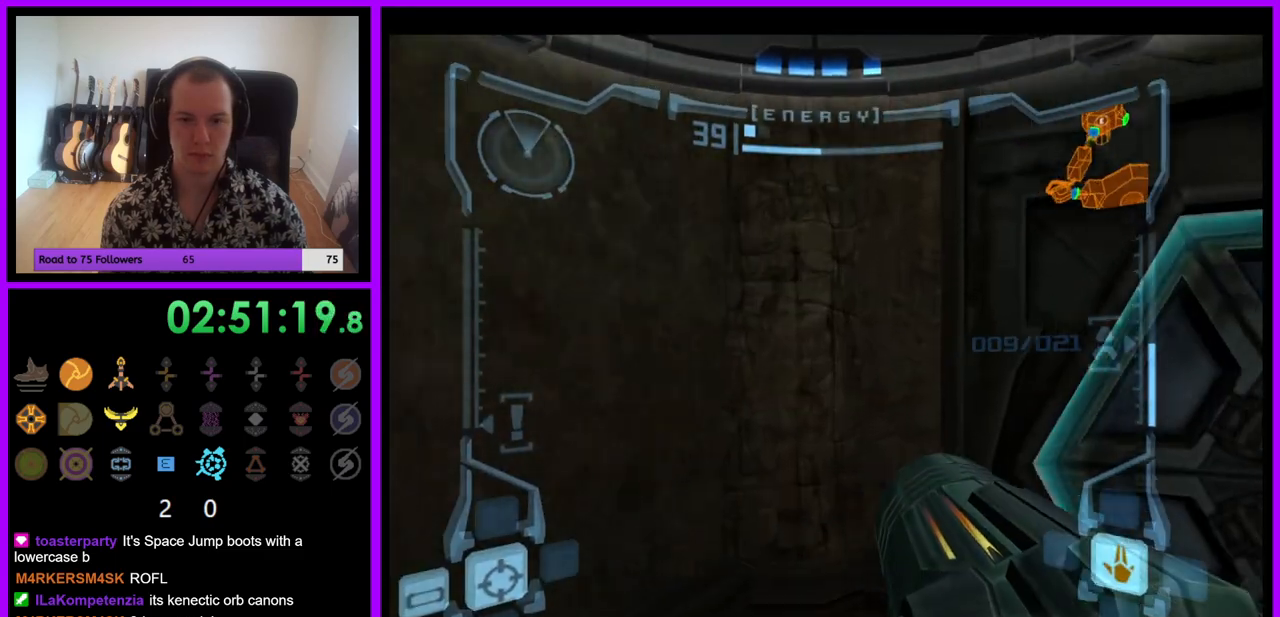
{"buttons": ["L1", "Z"], "left_stick": "up-right", "right_stick": "center", "events": [[167, "left_stick", "right"], [300, "L1", "down"], [350, "left_stick", "up-right"], [367, "A", "down"], [433, "A", "up"], [450, "Z", "down"]]}
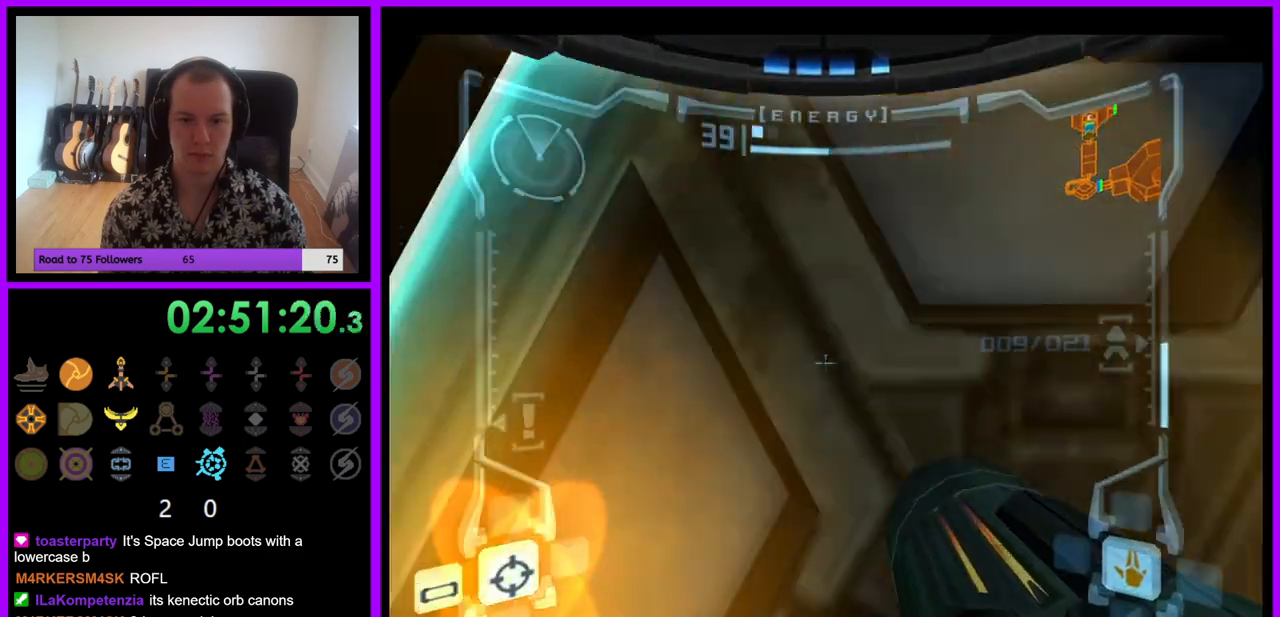
{"buttons": ["L1"], "left_stick": "up", "right_stick": "center", "events": [[83, "Z", "up"], [150, "left_stick", "up"]]}
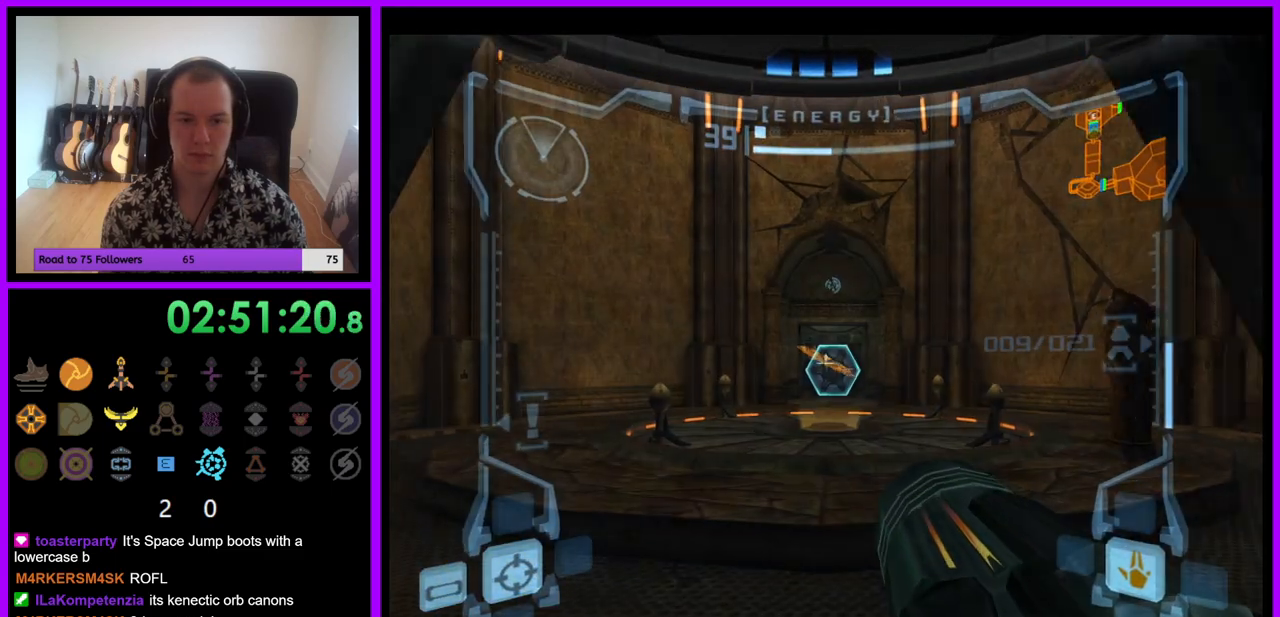
{"buttons": ["L1"], "left_stick": "up-right", "right_stick": "center", "events": [[267, "A", "down"], [333, "A", "up"], [400, "left_stick", "up-right"]]}
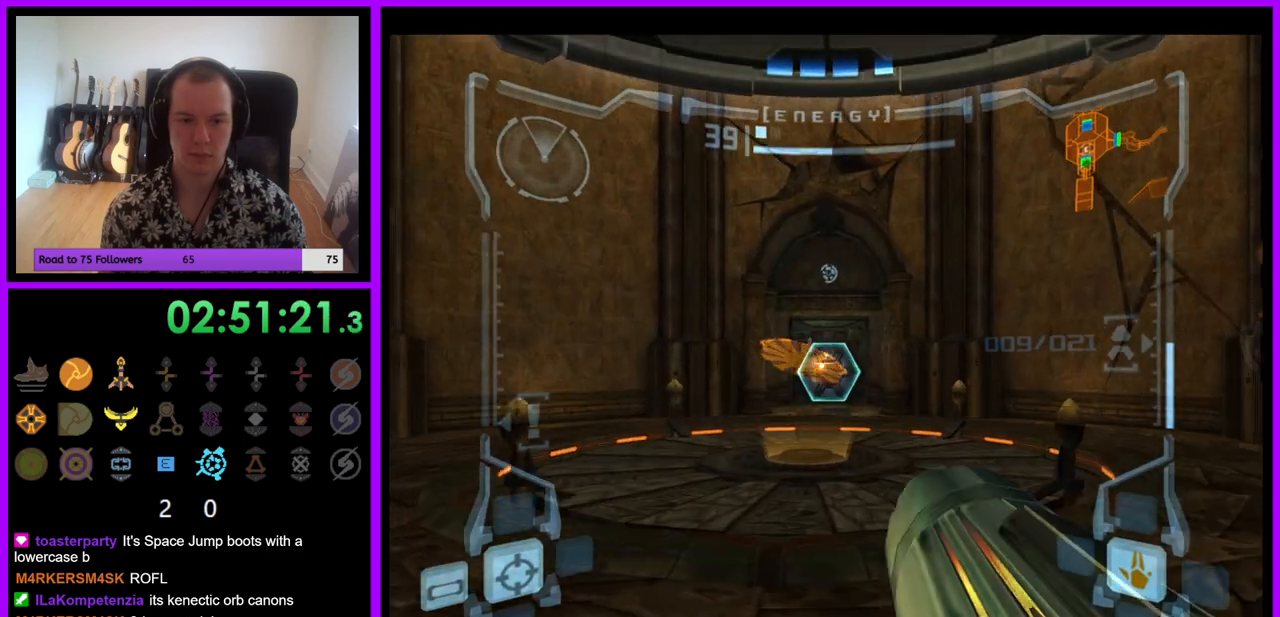
{"buttons": ["L1"], "left_stick": "up-right", "right_stick": "center", "events": [[50, "B", "down"], [183, "B", "up"]]}
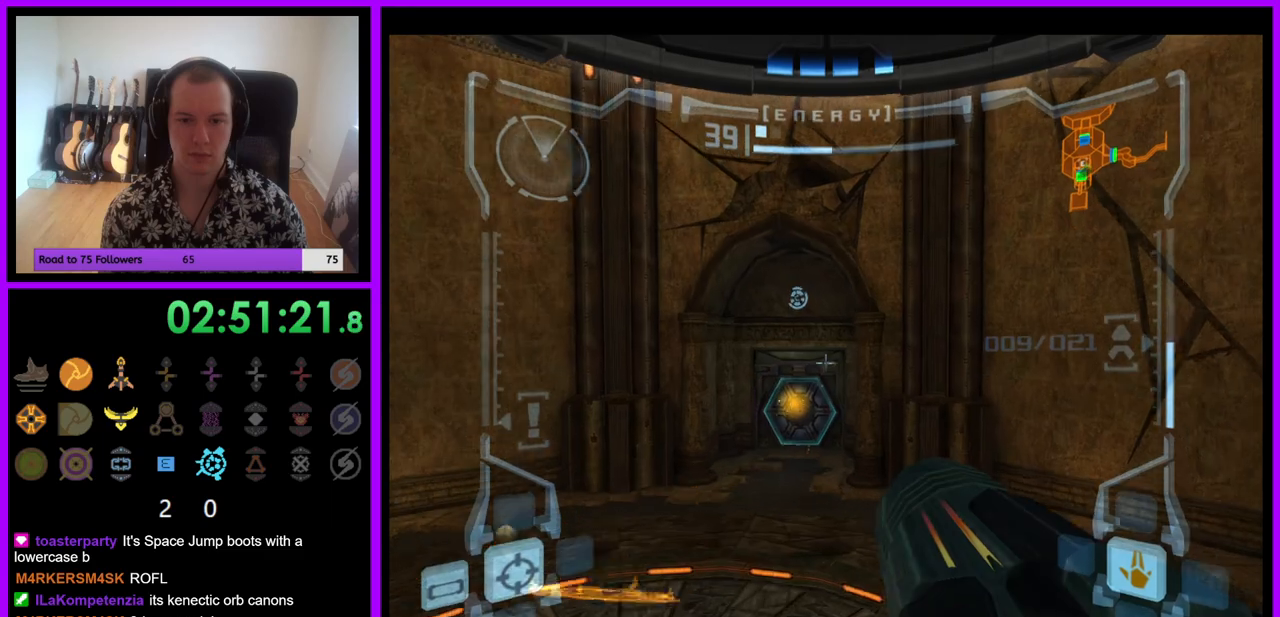
{"buttons": ["L1"], "left_stick": "up-right", "right_stick": "center", "events": []}
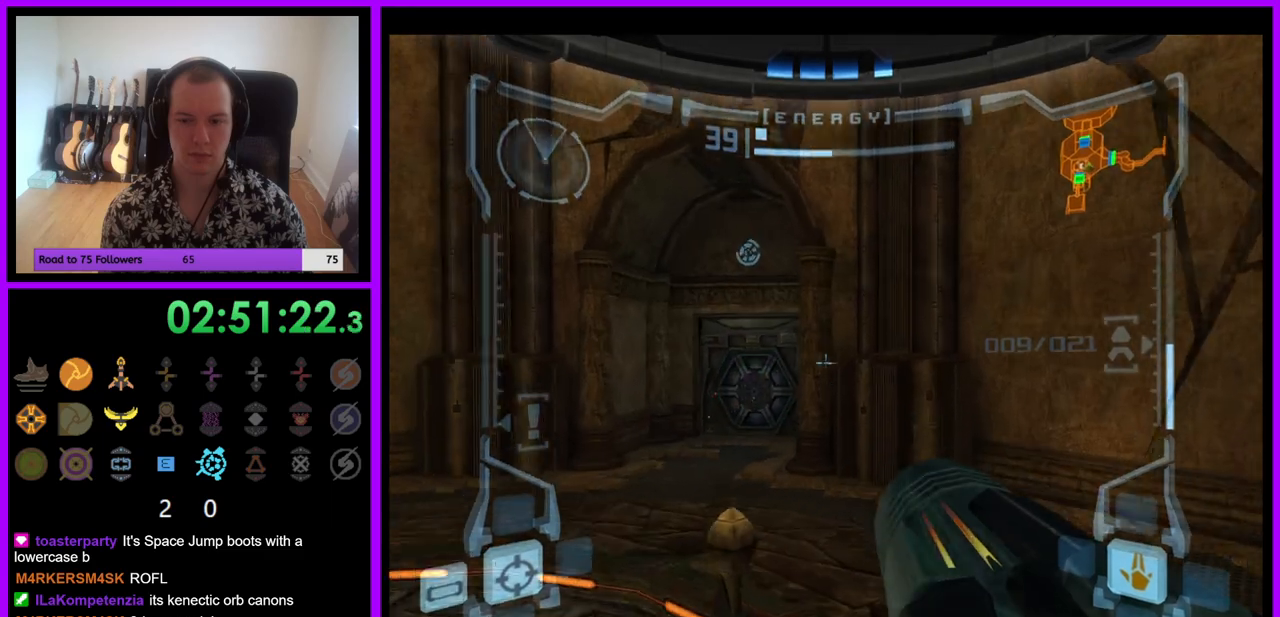
{"buttons": ["L1"], "left_stick": "up-left", "right_stick": "center", "events": [[133, "B", "down"], [133, "left_stick", "up"], [267, "B", "up"], [350, "left_stick", "up-left"]]}
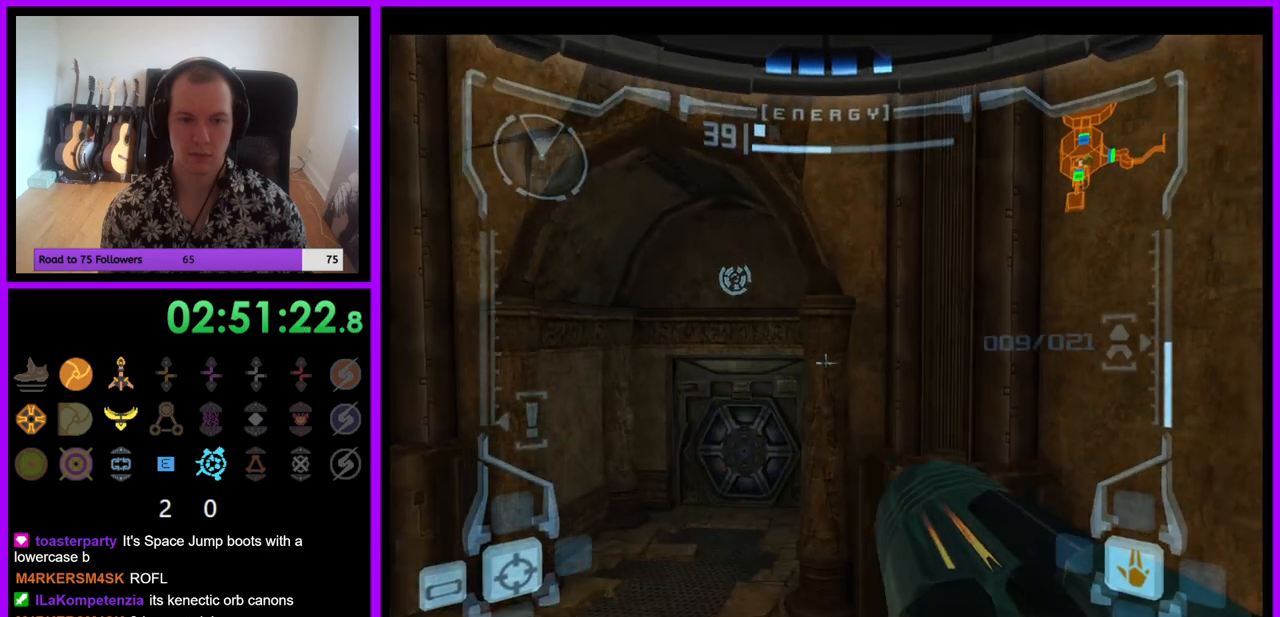
{"buttons": ["L1"], "left_stick": "up-left", "right_stick": "center", "events": []}
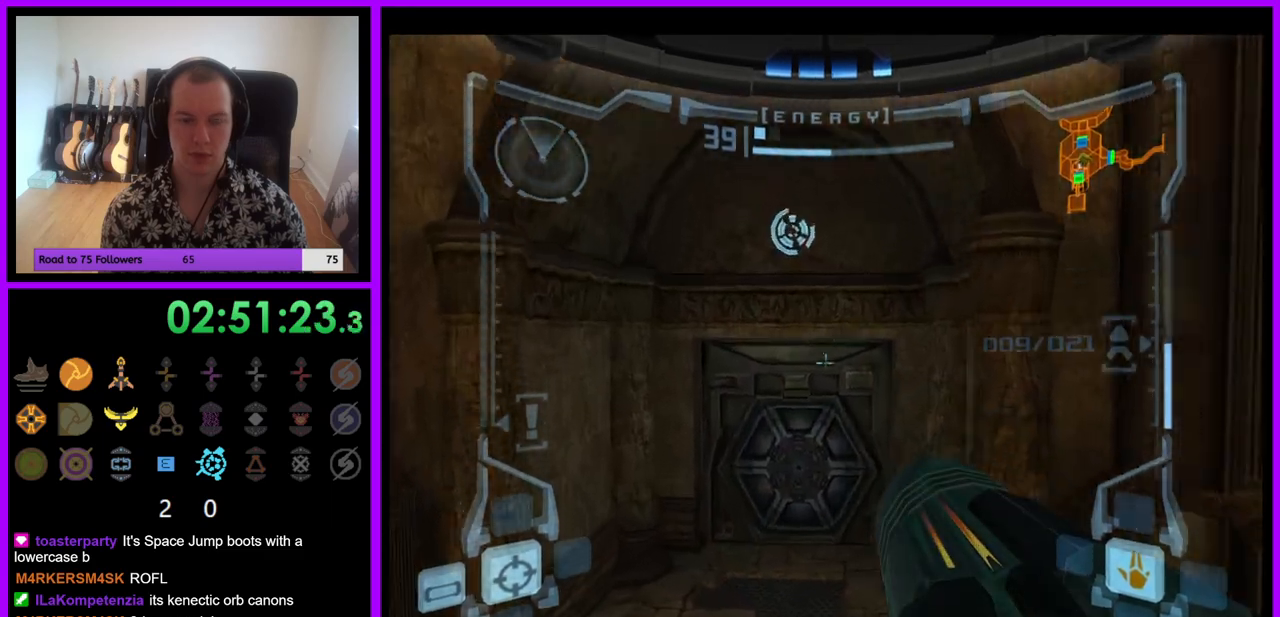
{"buttons": ["R1"], "left_stick": "down", "right_stick": "center", "events": [[67, "left_stick", "up"], [267, "left_stick", "center"], [317, "L1", "up"], [417, "R1", "down"], [467, "left_stick", "down"]]}